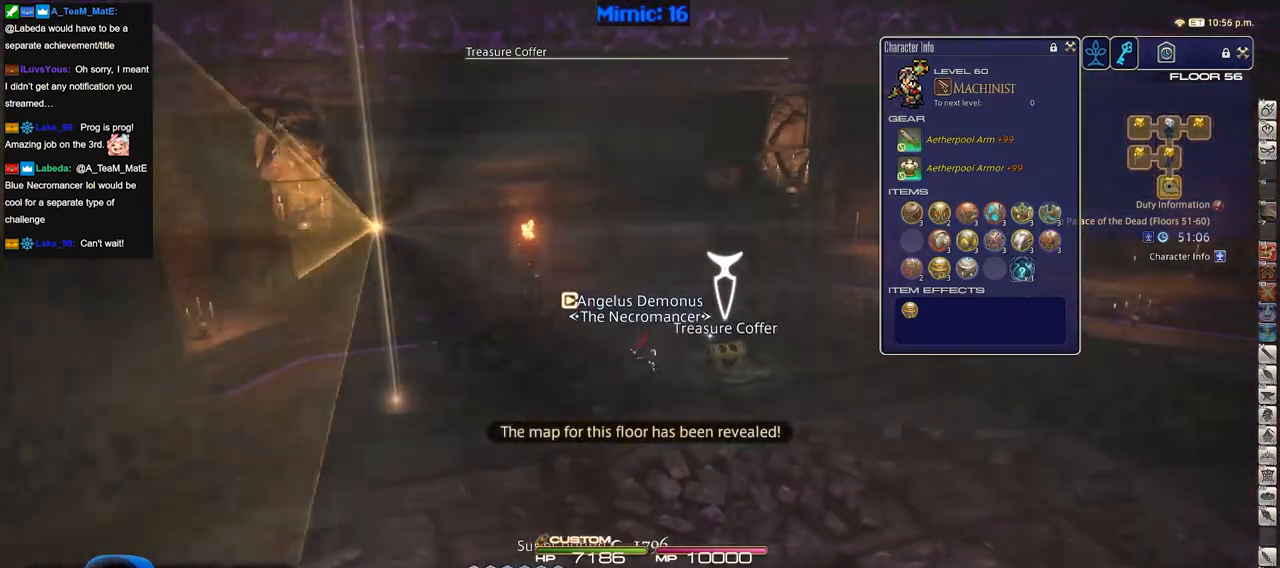
Gameplay with keyboard; each line is a JSON object with the keys held at the frame after it. "events" lists presses ("down") and releases ("up") of "a", "alt", "b", "c", "caps_lock", "ctrl", "d", "down", "e", "escape", "f", "f1", "f10", "f11", "f12", "f2", "f3", "f4", "f5", "f6", "f7", "f8", "f9", "g", "h", "i", "j", "k", "l", "left", "m", "n", "o", "p", "q", "r", "right", "s", "shift", "space", "super", "t", "tab", "u", "up", "v", "w", "x", "y" and "z" between this image and that frame as [ms after this image, input, new state], when the widget could be followed in between. No other keys are recorded. Mouse input is not recorded.
{"keys": ["s"], "events": [[67, "d", "up"], [67, "w", "up"], [217, "s", "down"], [351, "a", "up"]]}
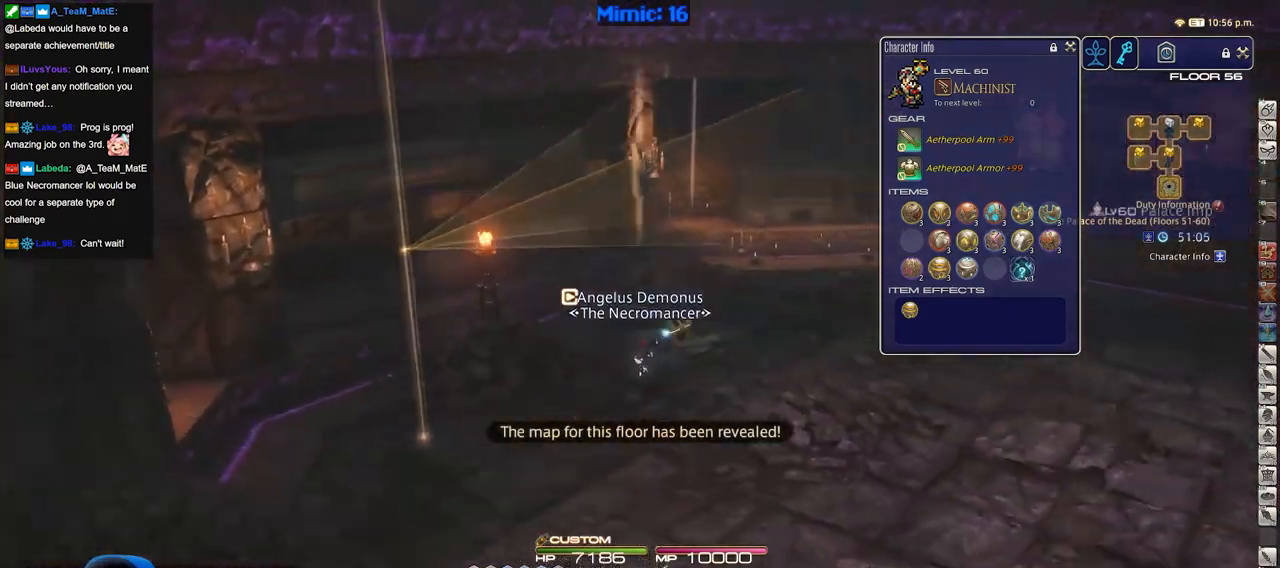
{"keys": ["s"], "events": [[200, "tab", "down"], [334, "tab", "up"]]}
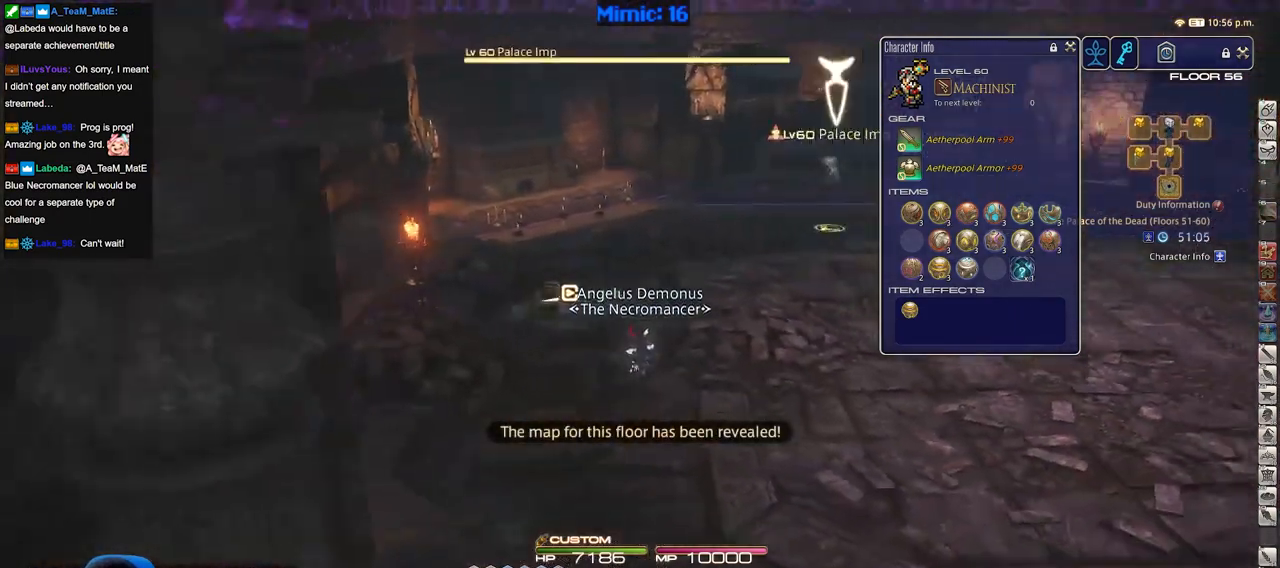
{"keys": ["s"], "events": []}
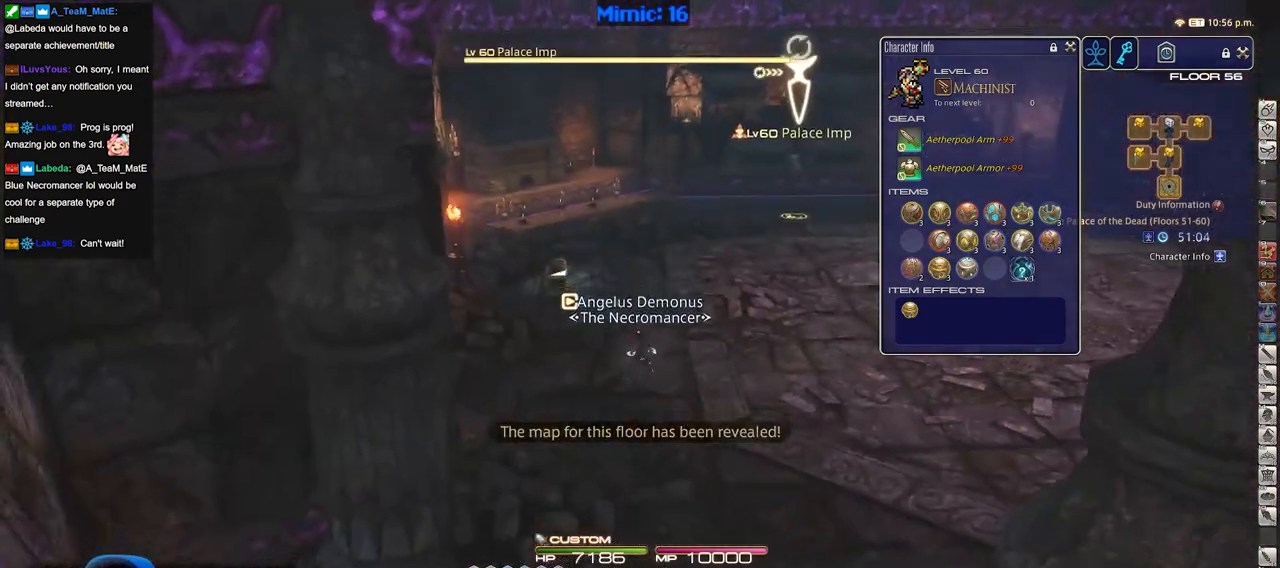
{"keys": [], "events": [[317, "d", "down"], [467, "d", "up"], [467, "s", "up"]]}
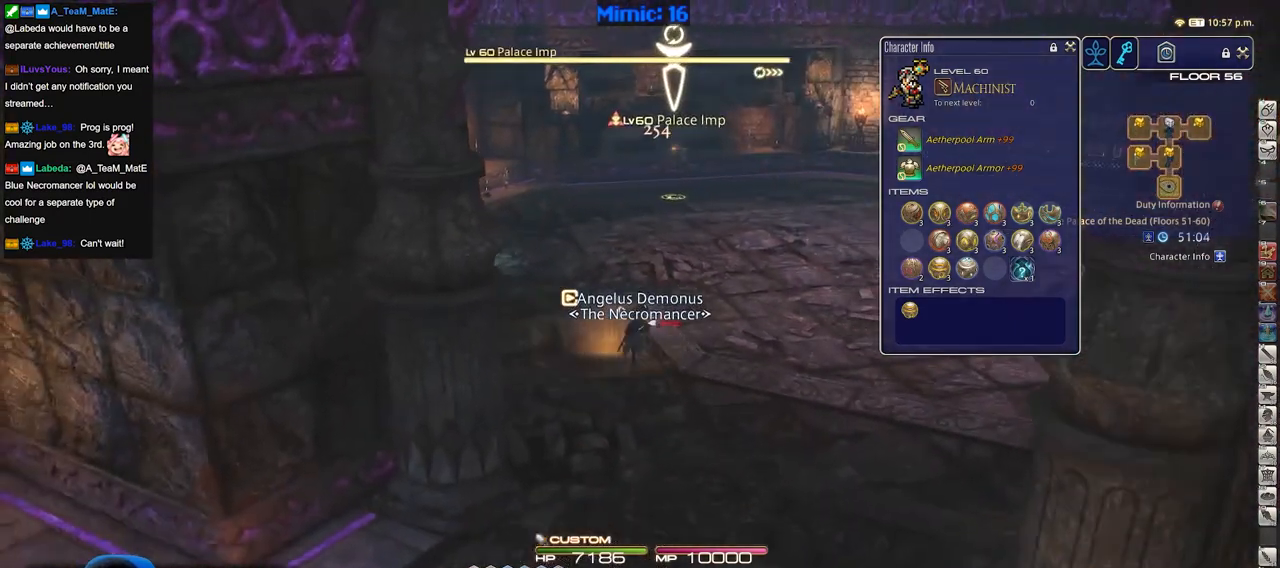
{"keys": [], "events": []}
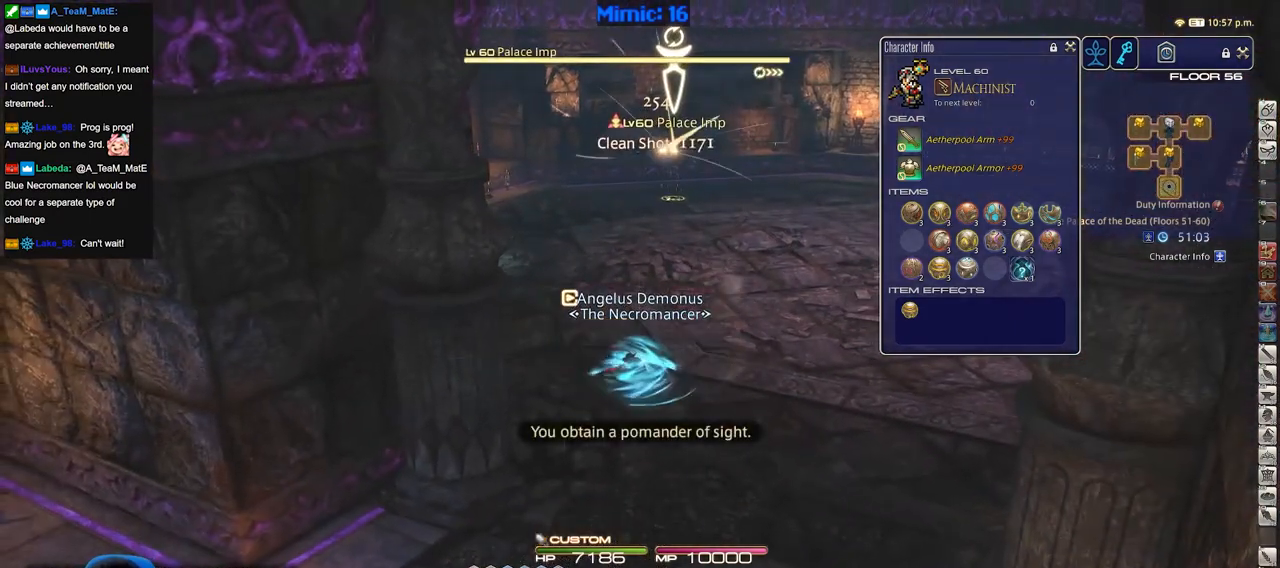
{"keys": ["d", "s"], "events": [[217, "a", "down"], [267, "s", "down"], [351, "a", "up"], [401, "d", "down"]]}
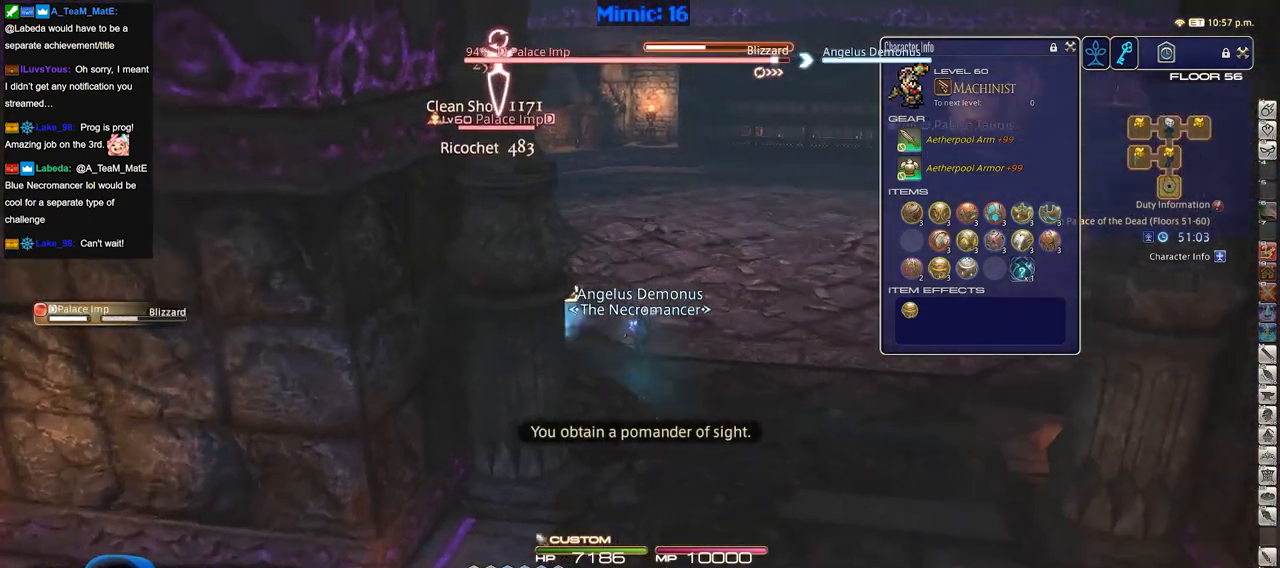
{"keys": ["d", "s"], "events": []}
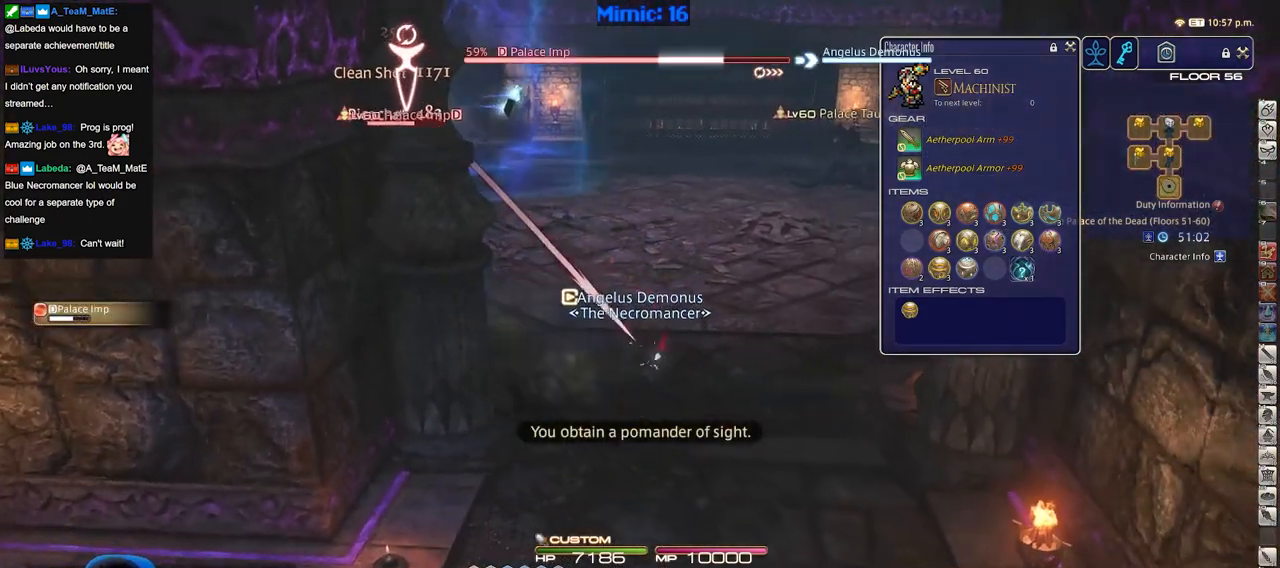
{"keys": ["a", "w"], "events": [[17, "a", "down"], [50, "s", "up"], [100, "d", "up"], [150, "w", "down"]]}
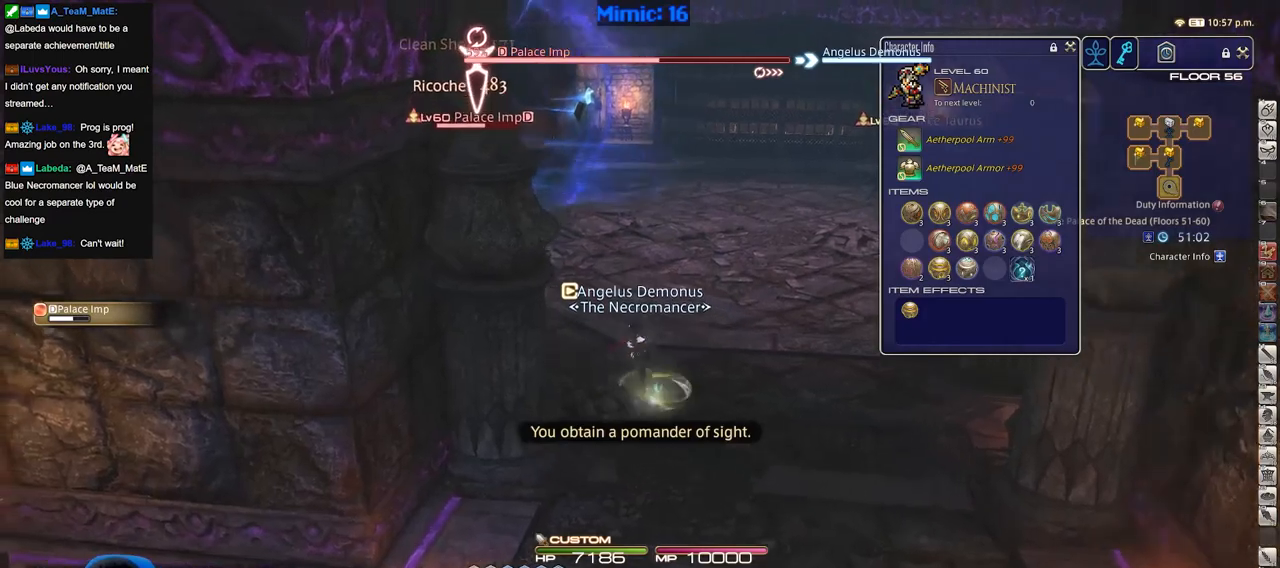
{"keys": ["d", "s"], "events": [[66, "w", "up"], [167, "s", "down"], [217, "p", "down"], [250, "a", "up"], [250, "d", "down"], [350, "p", "up"]]}
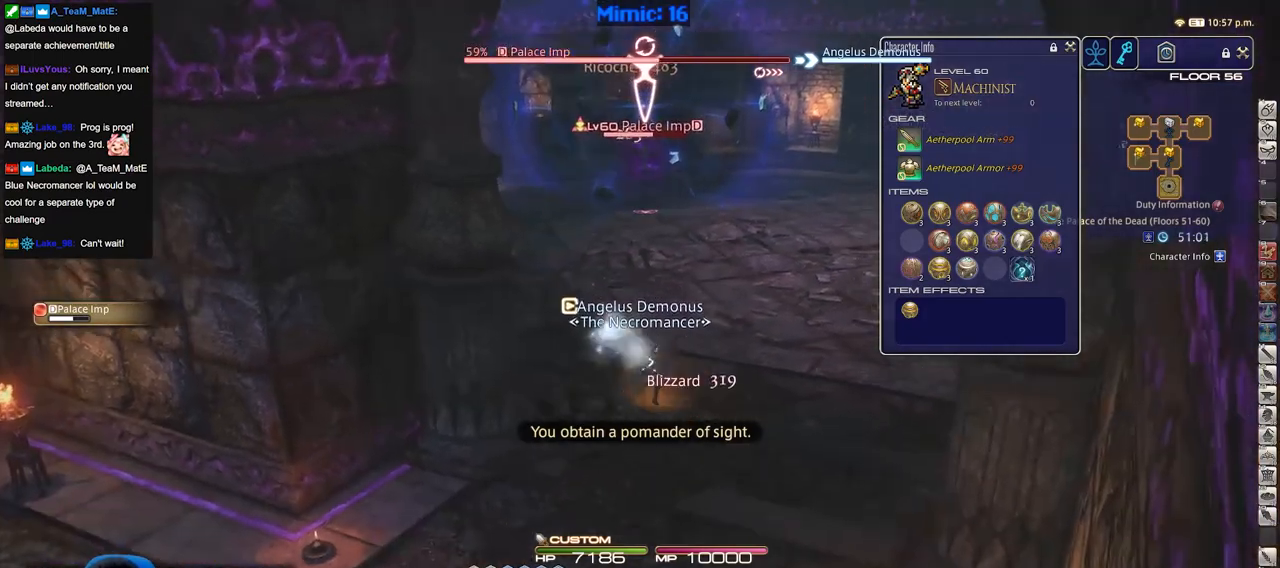
{"keys": ["a"], "events": [[317, "a", "down"], [367, "d", "up"], [417, "s", "up"]]}
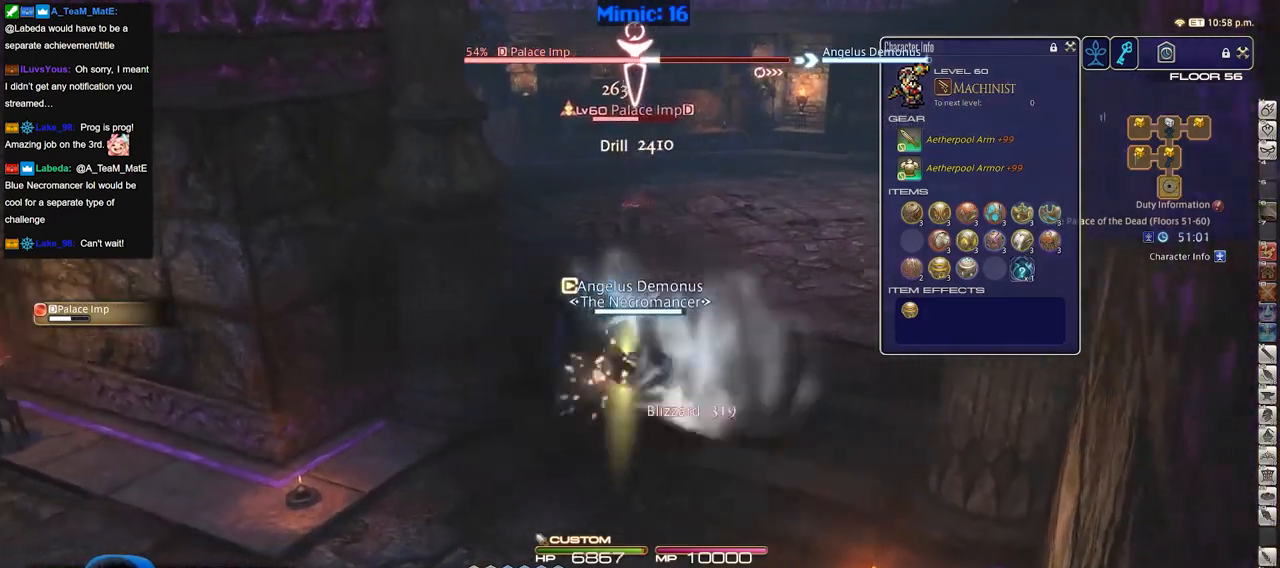
{"keys": ["d", "w"], "events": [[50, "w", "down"], [200, "a", "up"], [250, "d", "down"], [250, "space", "down"], [383, "space", "up"]]}
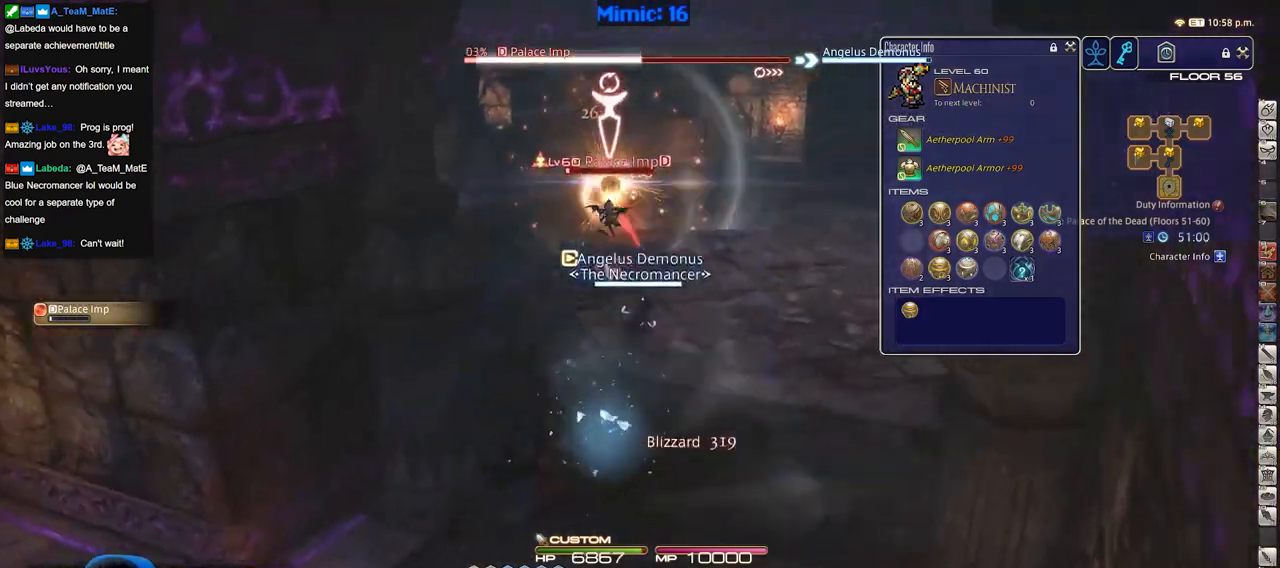
{"keys": ["p", "w"], "events": [[17, "d", "up"], [451, "p", "down"]]}
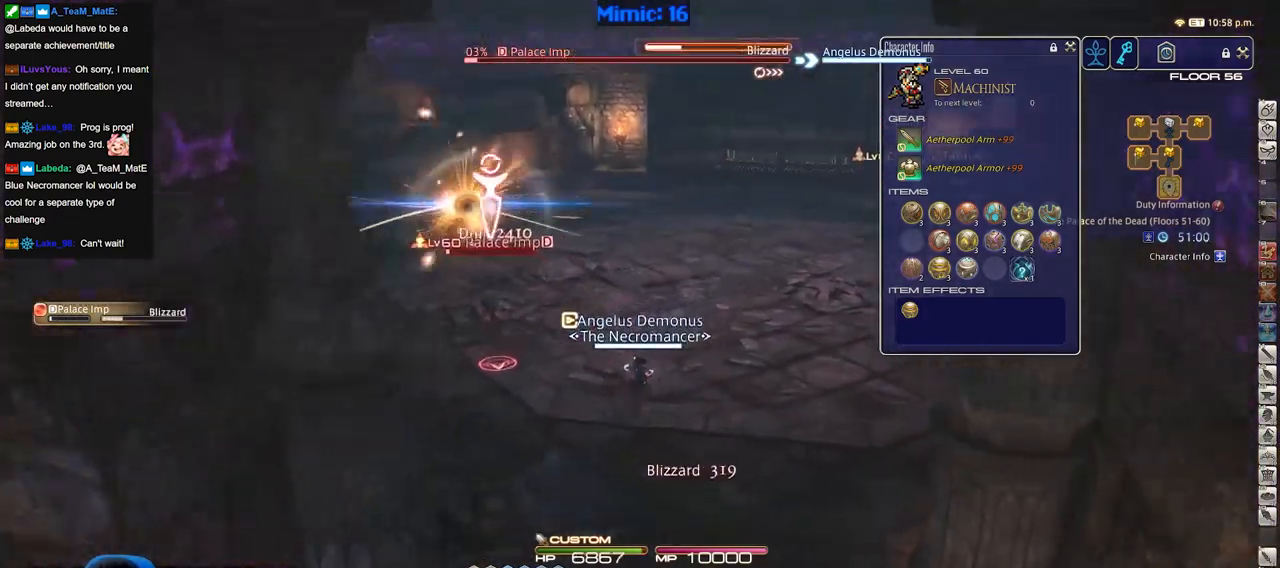
{"keys": ["d"], "events": [[33, "d", "down"], [33, "p", "up"], [133, "w", "up"]]}
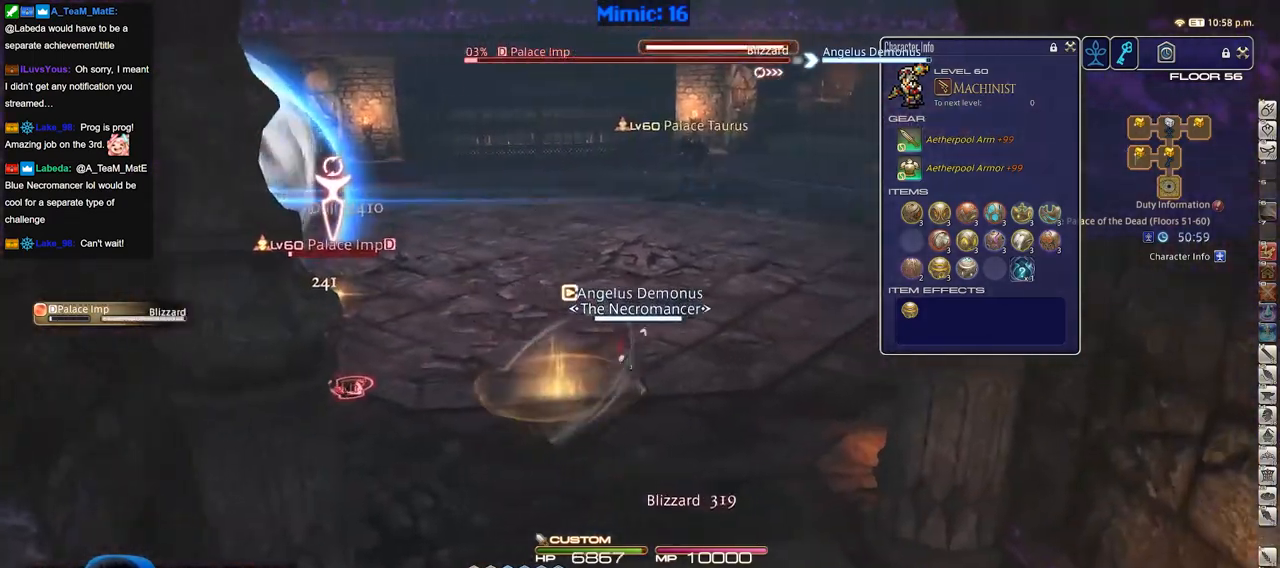
{"keys": ["a"], "events": [[100, "tab", "down"], [200, "tab", "up"], [334, "a", "down"], [334, "d", "up"]]}
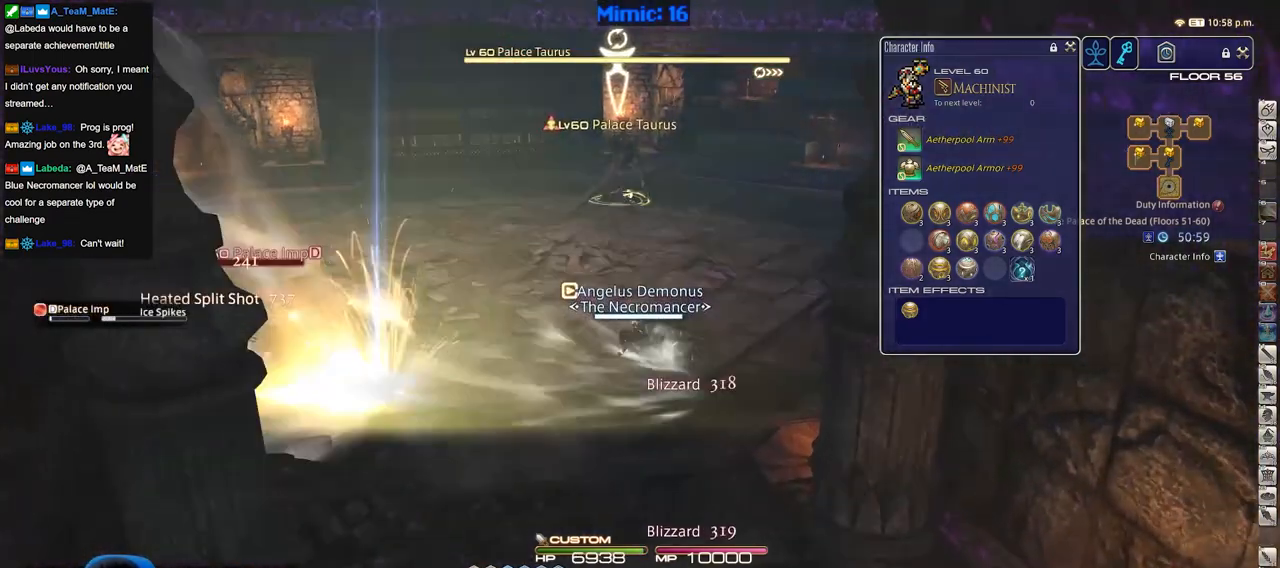
{"keys": ["w"], "events": [[167, "w", "down"], [350, "a", "up"]]}
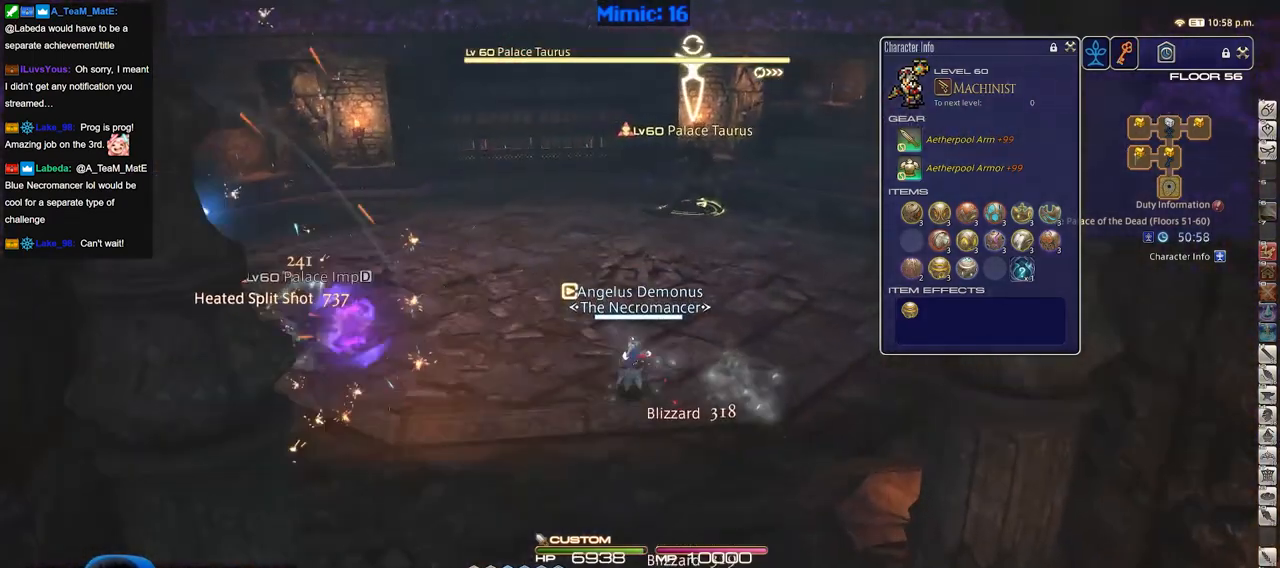
{"keys": ["w"], "events": []}
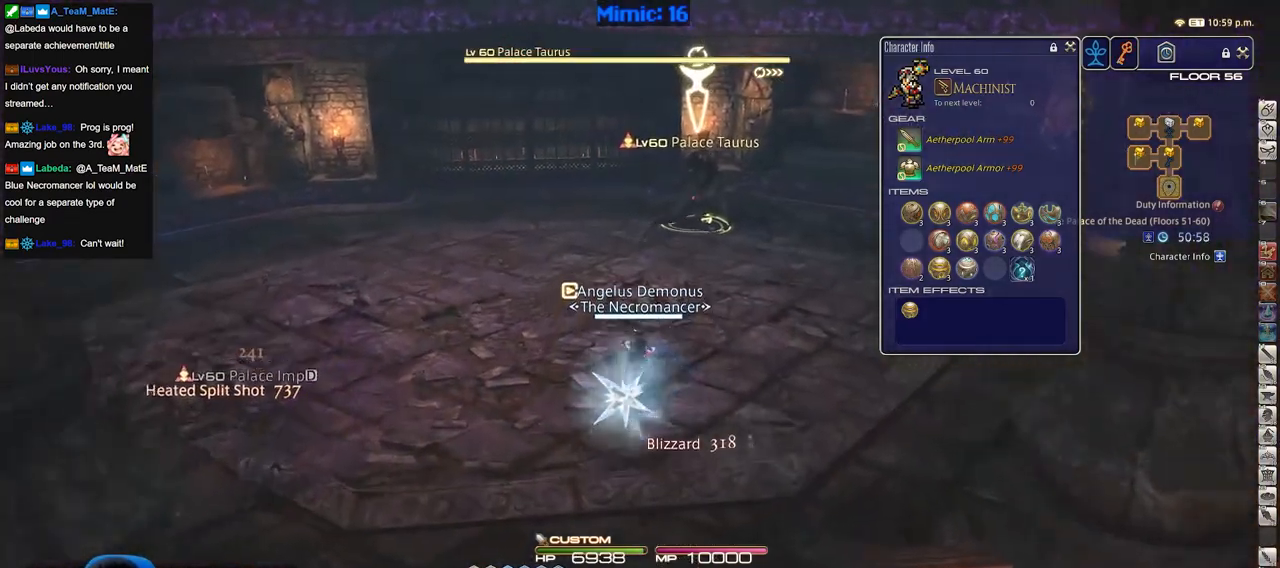
{"keys": ["a", "p", "s"], "events": [[333, "p", "down"], [383, "a", "down"], [383, "w", "up"], [484, "s", "down"]]}
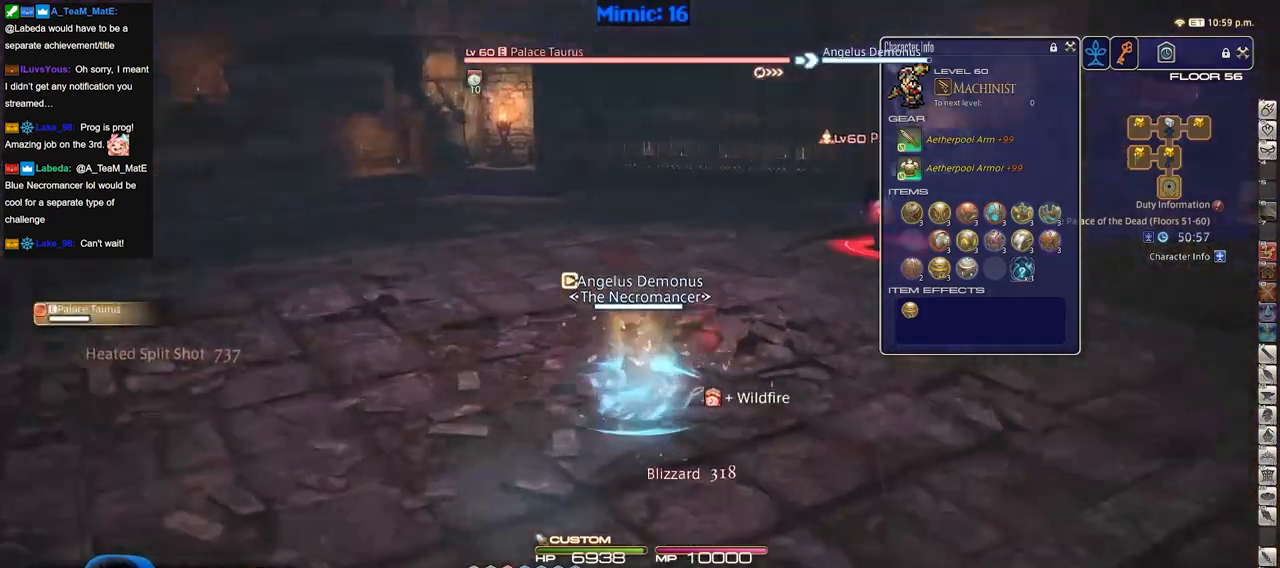
{"keys": ["a", "s"], "events": [[351, "p", "up"]]}
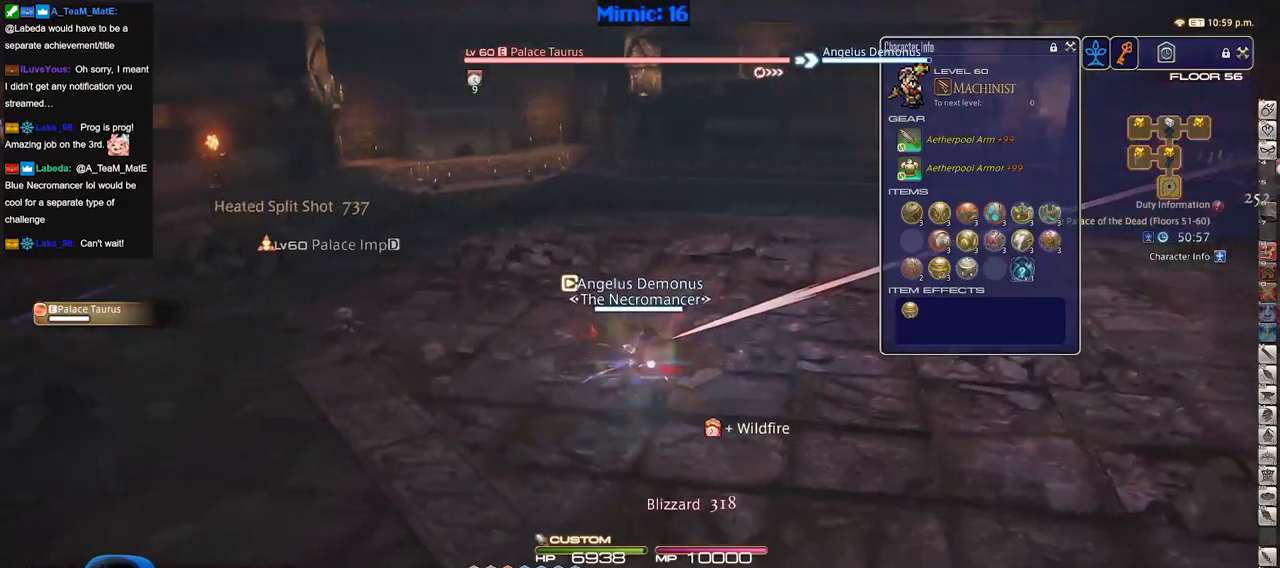
{"keys": ["a"], "events": [[133, "s", "up"]]}
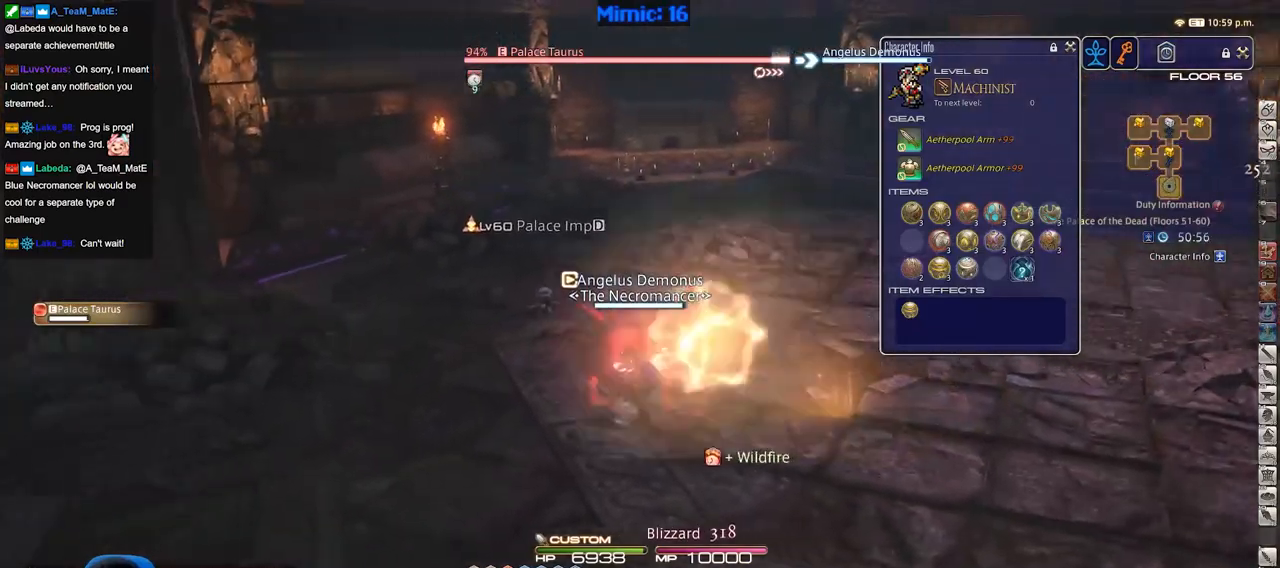
{"keys": ["a", "p"], "events": [[250, "p", "down"], [384, "s", "down"], [484, "s", "up"]]}
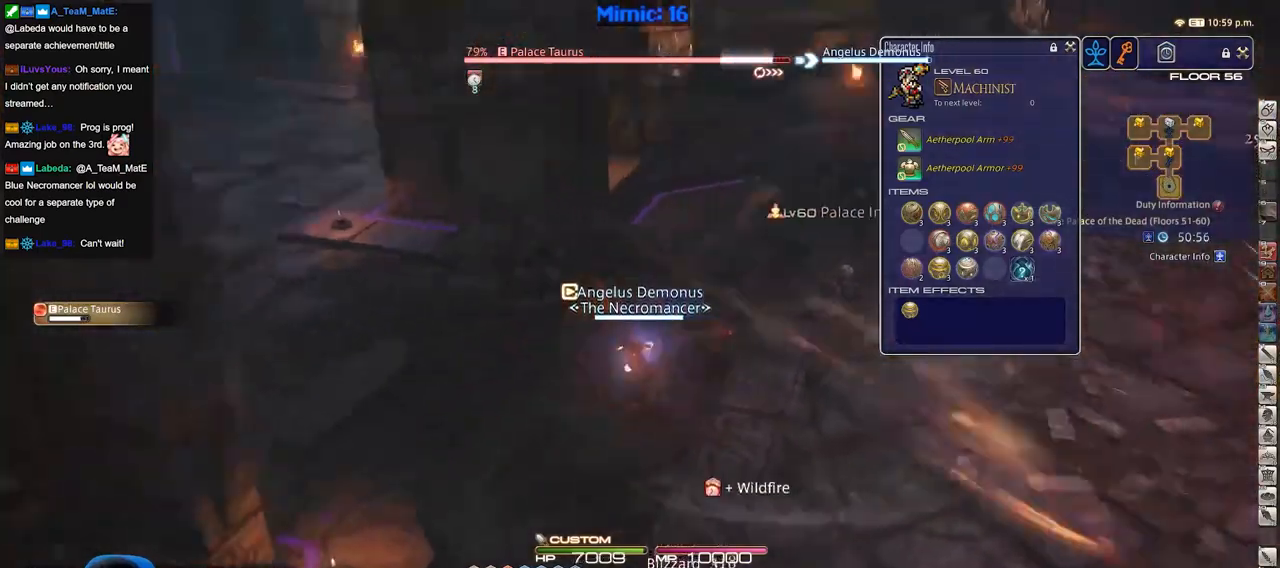
{"keys": ["a", "w"], "events": [[66, "w", "down"], [350, "p", "up"]]}
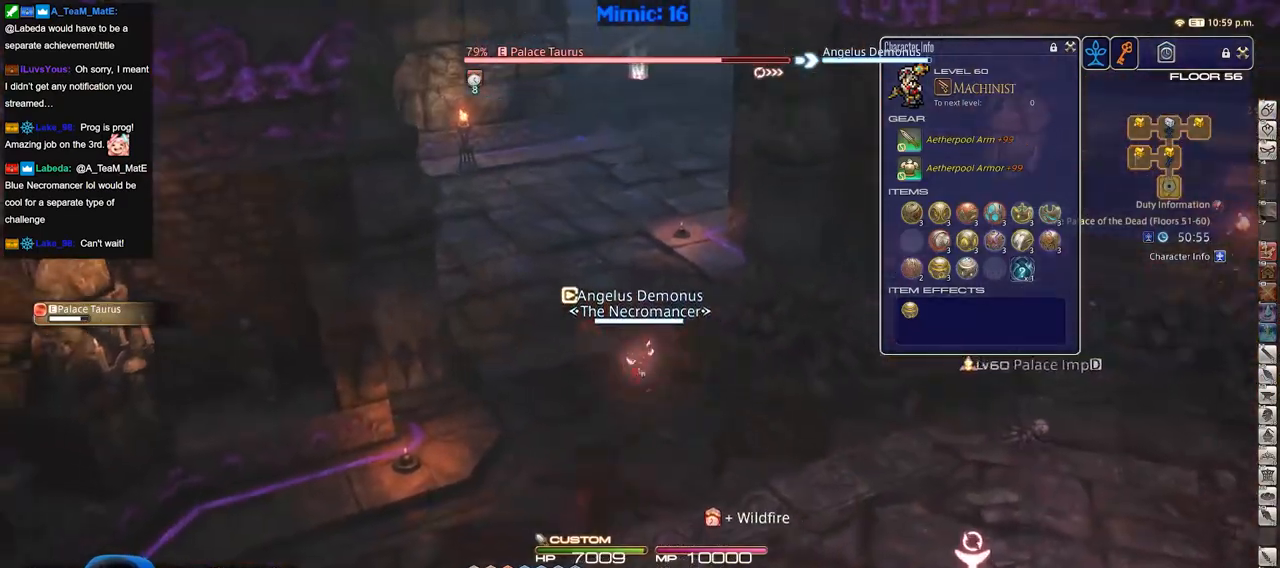
{"keys": ["w"], "events": [[134, "a", "up"]]}
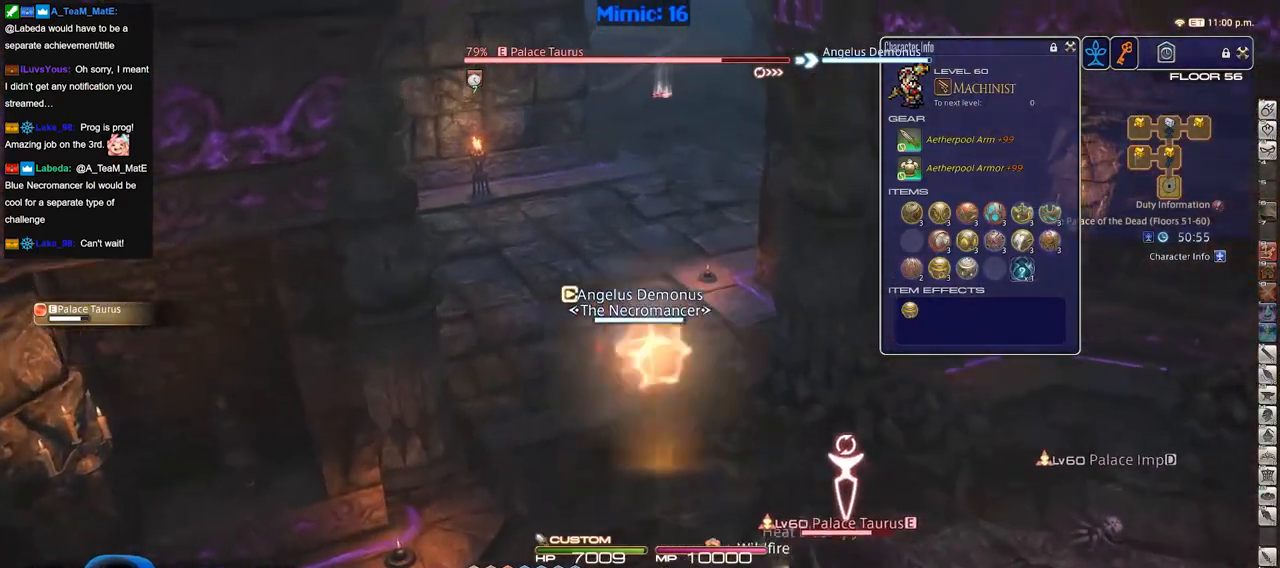
{"keys": ["w"], "events": []}
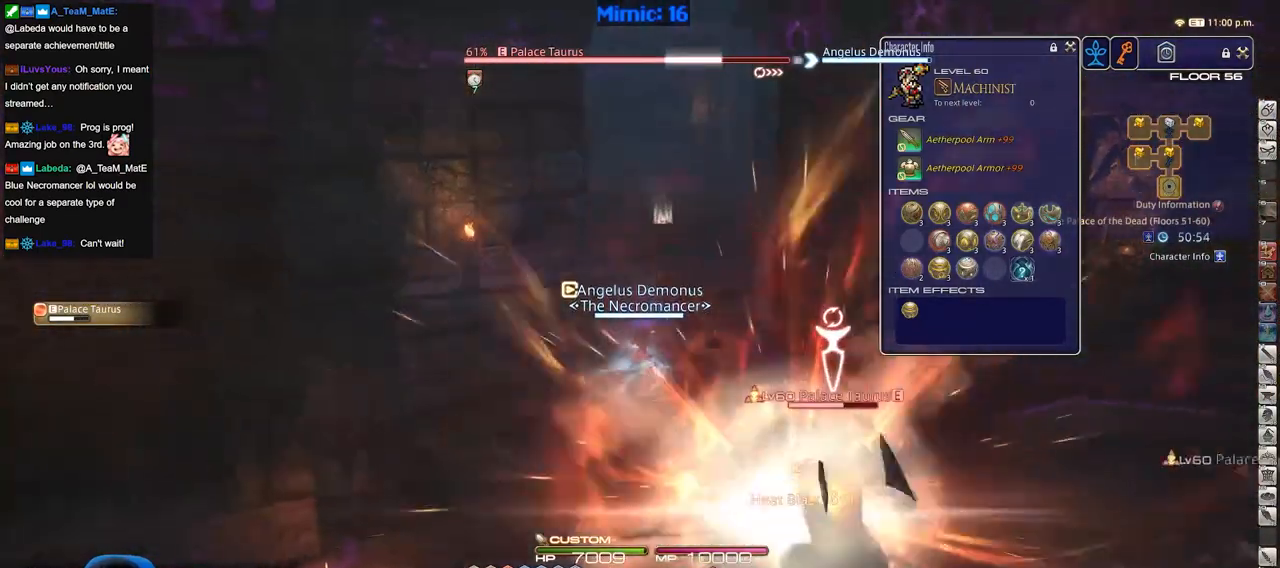
{"keys": ["w"], "events": []}
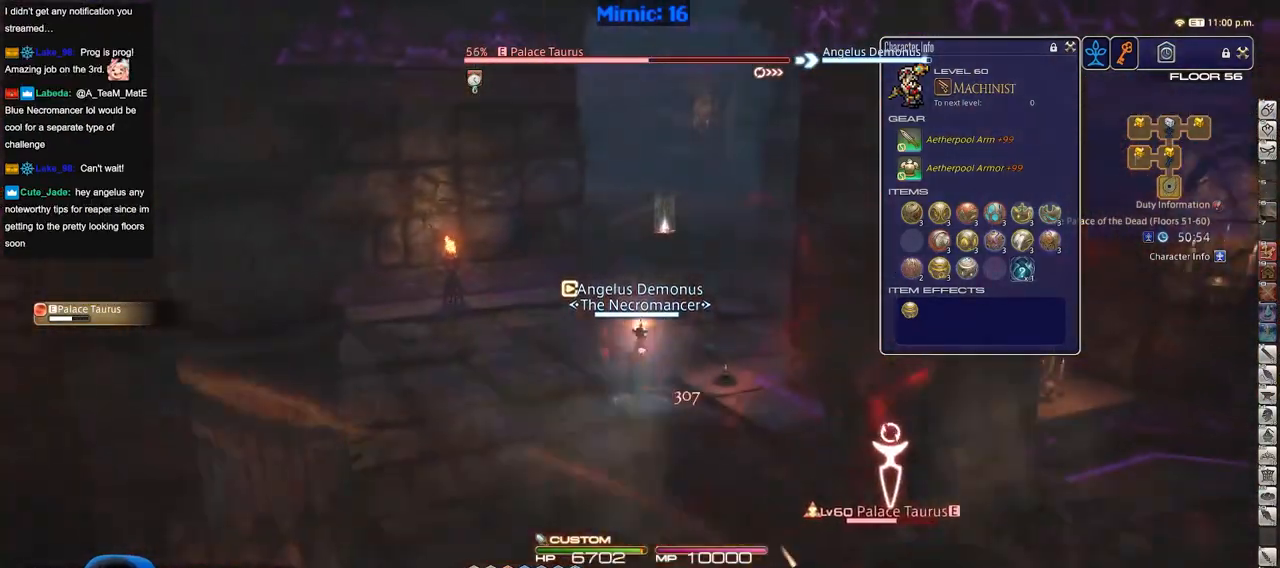
{"keys": ["w"], "events": []}